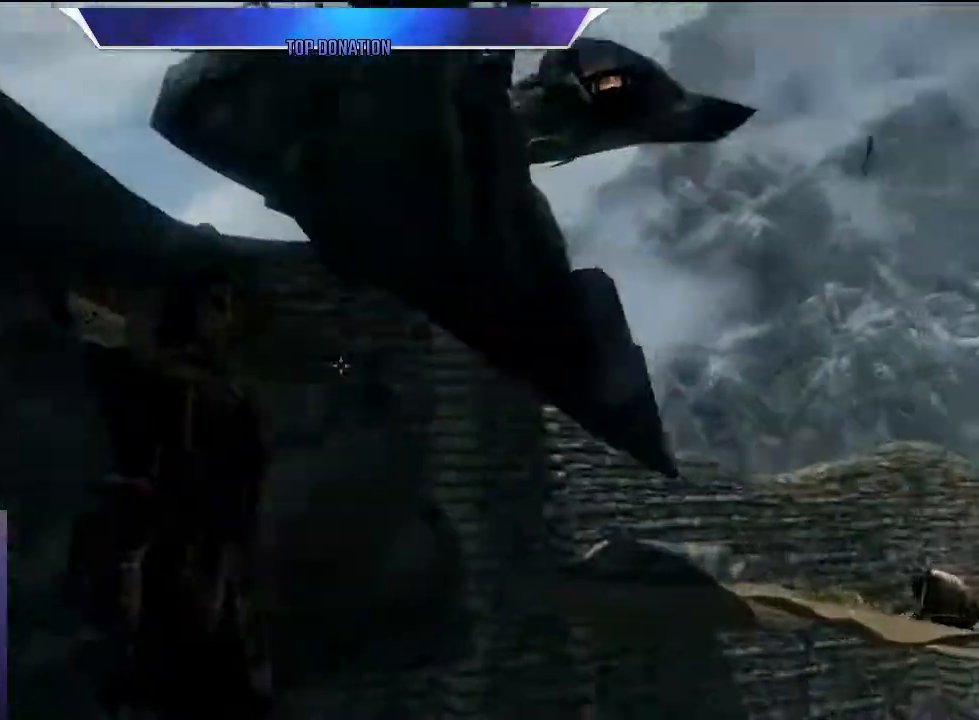
Gameplay with keyboard; each line is a JSON object with the keys held at the frame after it. "events" lists presses ("down") and releases ("up") of "1", "2", "3", "4", "5", "a", "alt", "c", "caps_lock", "ctrl", "d", "e", "f", "g", "q", "r", "s", "shift", "space", "t", "tab", "v", "w", "x" and "z" between this image and that frame as [ms after this image, input, new state], when the widget could be followed in between. No other keys are recorded. Mouse input is not recorded.
{"keys": ["w"], "events": [[100, "w", "down"]]}
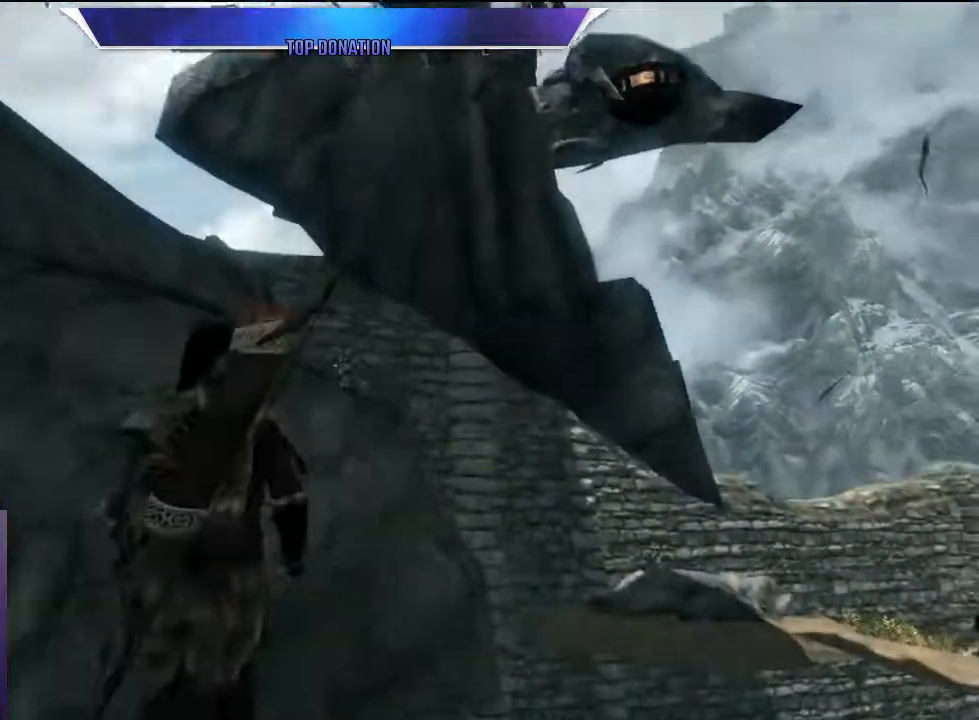
{"keys": [], "events": [[117, "d", "down"], [167, "w", "up"], [250, "d", "up"]]}
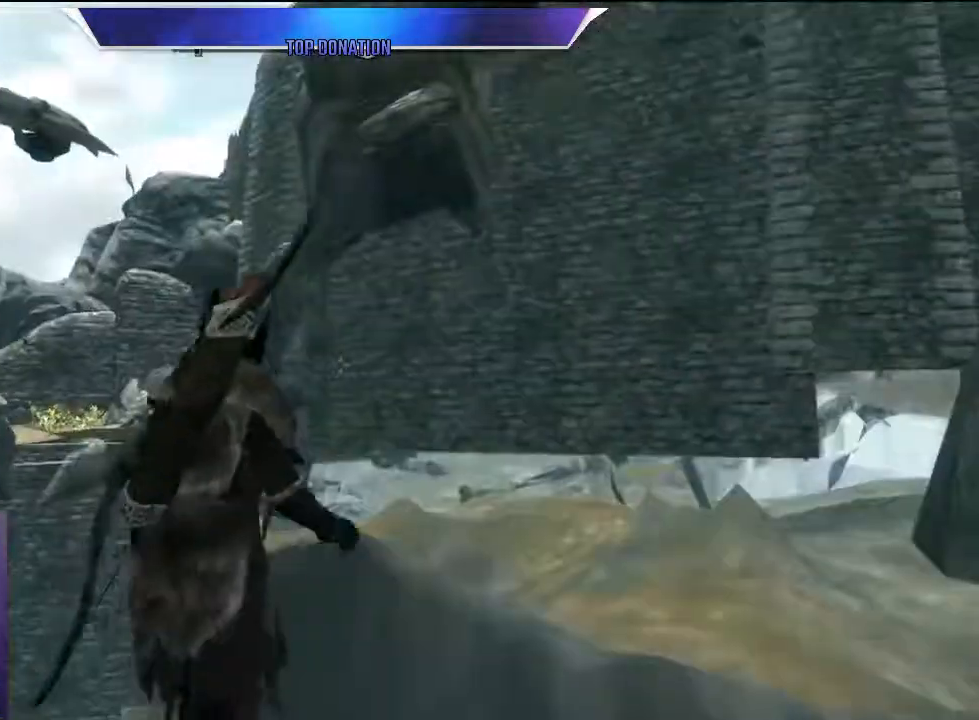
{"keys": ["a", "w"], "events": [[183, "a", "down"], [400, "w", "down"]]}
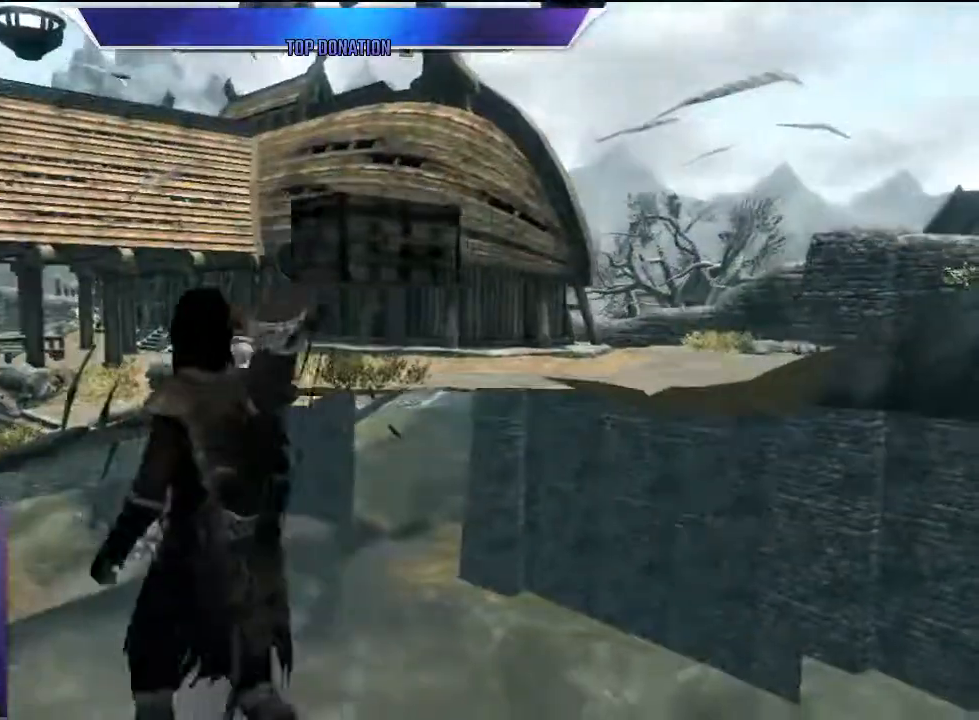
{"keys": ["w"], "events": [[283, "a", "up"]]}
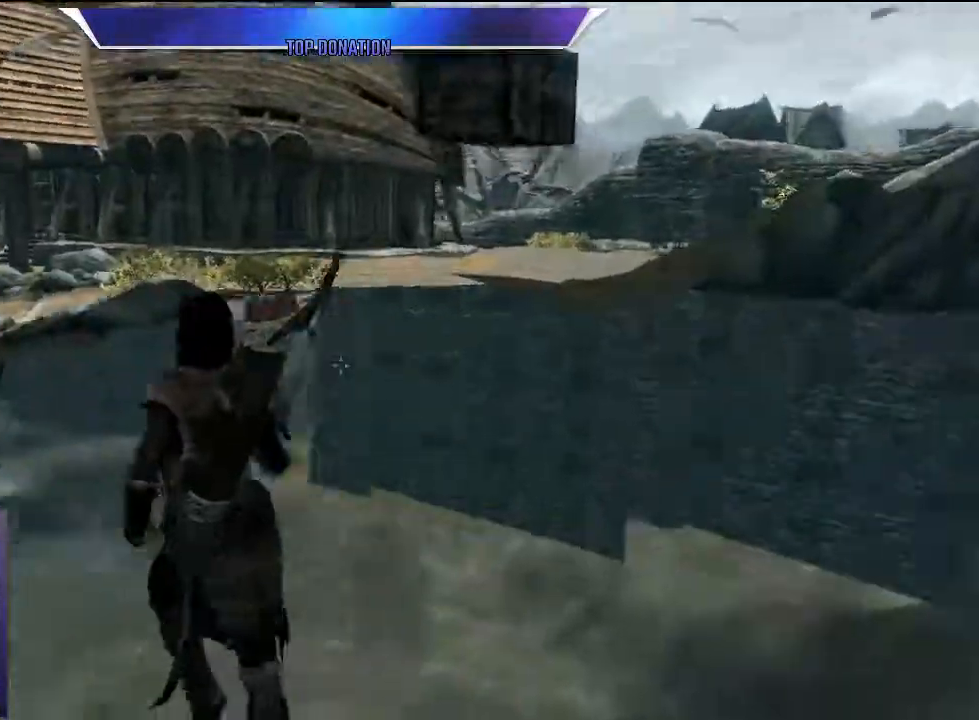
{"keys": ["a"], "events": [[67, "w", "up"], [483, "a", "down"]]}
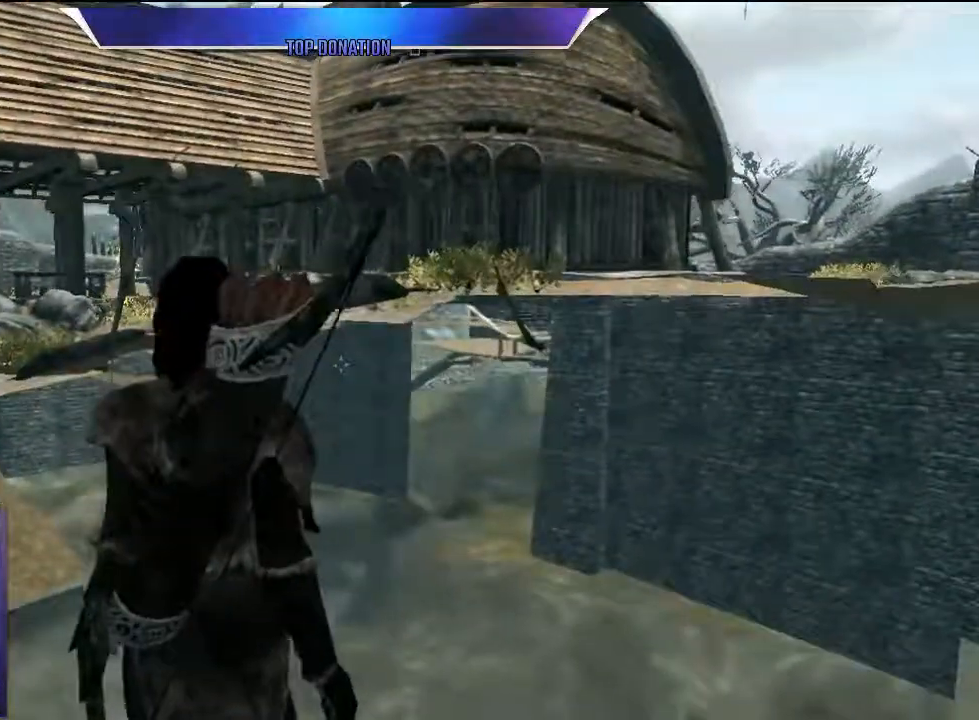
{"keys": ["d", "w"], "events": [[133, "w", "down"], [217, "a", "up"], [450, "d", "down"]]}
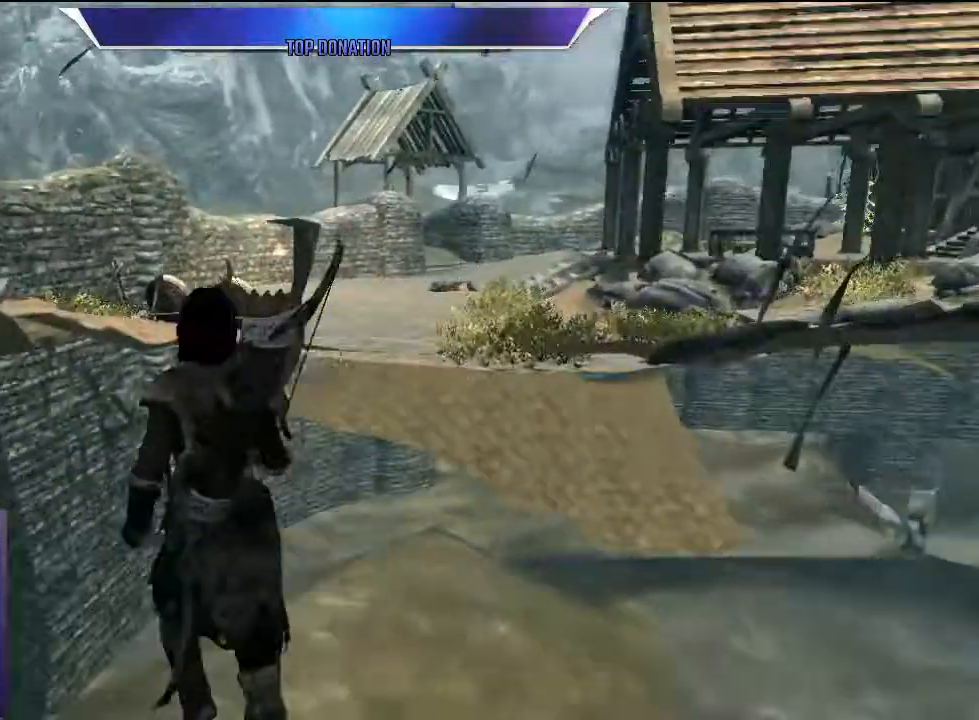
{"keys": ["d"], "events": [[333, "w", "up"]]}
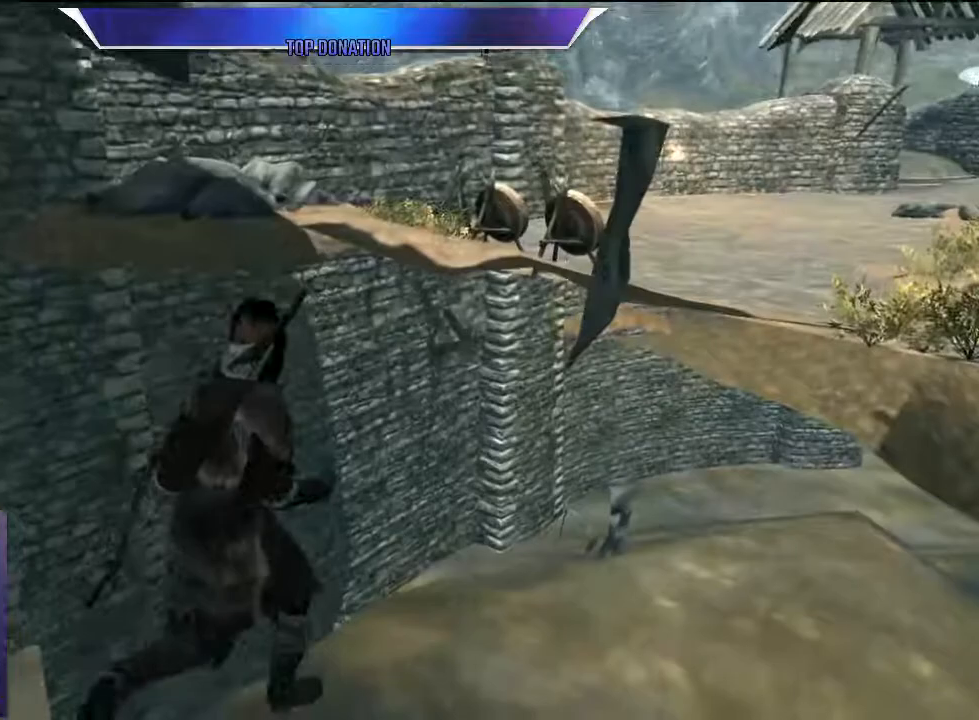
{"keys": ["a", "w"], "events": [[67, "a", "down"], [67, "d", "up"], [350, "w", "down"]]}
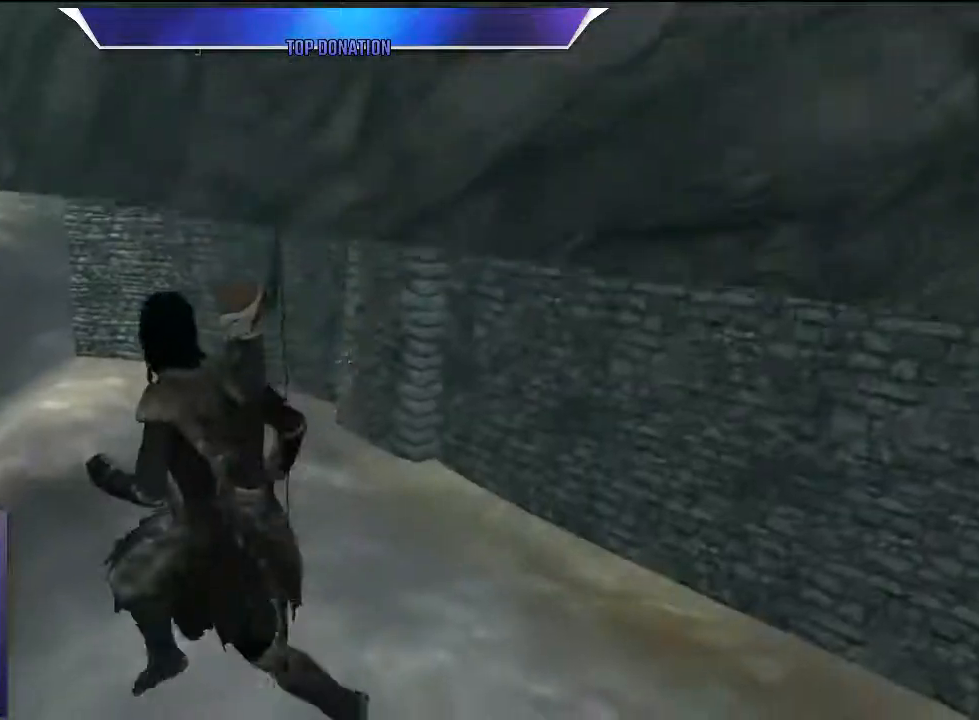
{"keys": [], "events": [[133, "a", "up"], [417, "w", "up"]]}
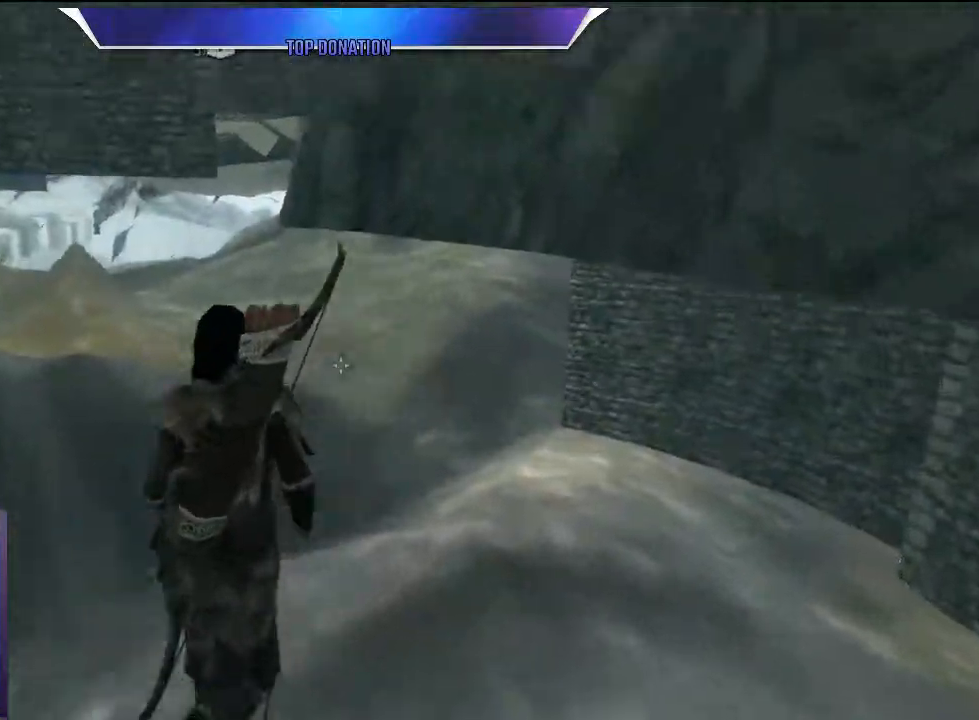
{"keys": ["w"], "events": [[283, "w", "down"]]}
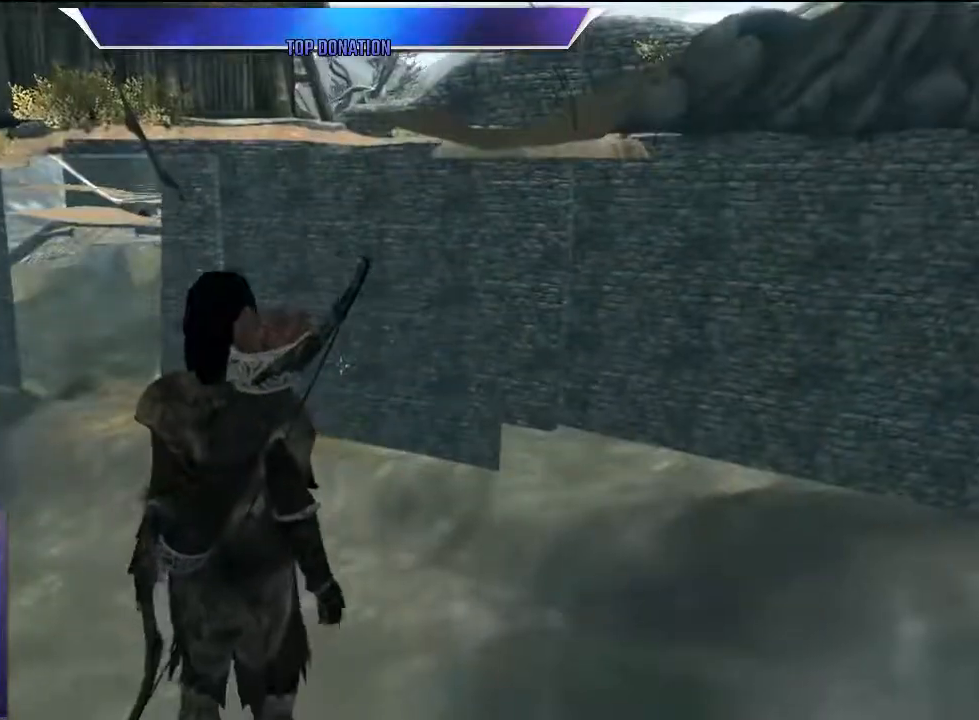
{"keys": ["w"], "events": []}
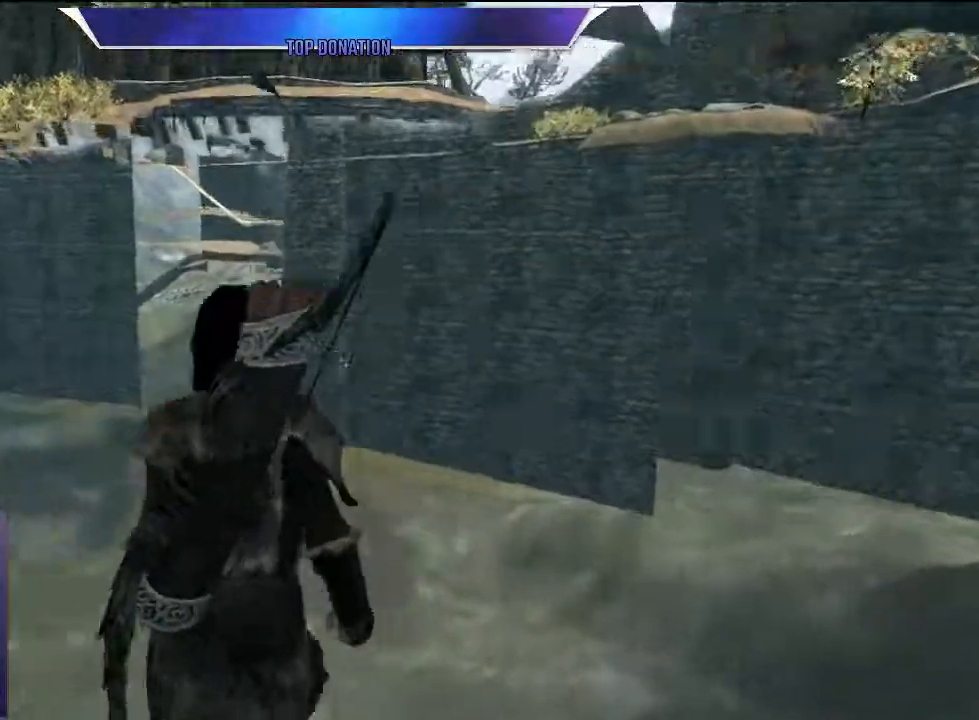
{"keys": ["w"], "events": []}
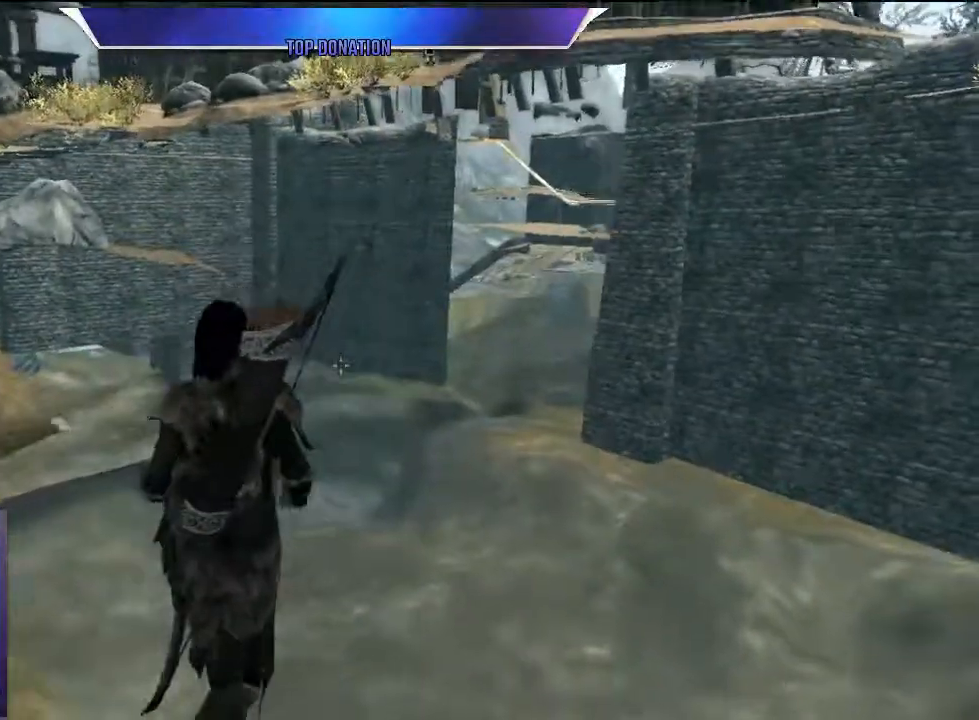
{"keys": ["w"], "events": []}
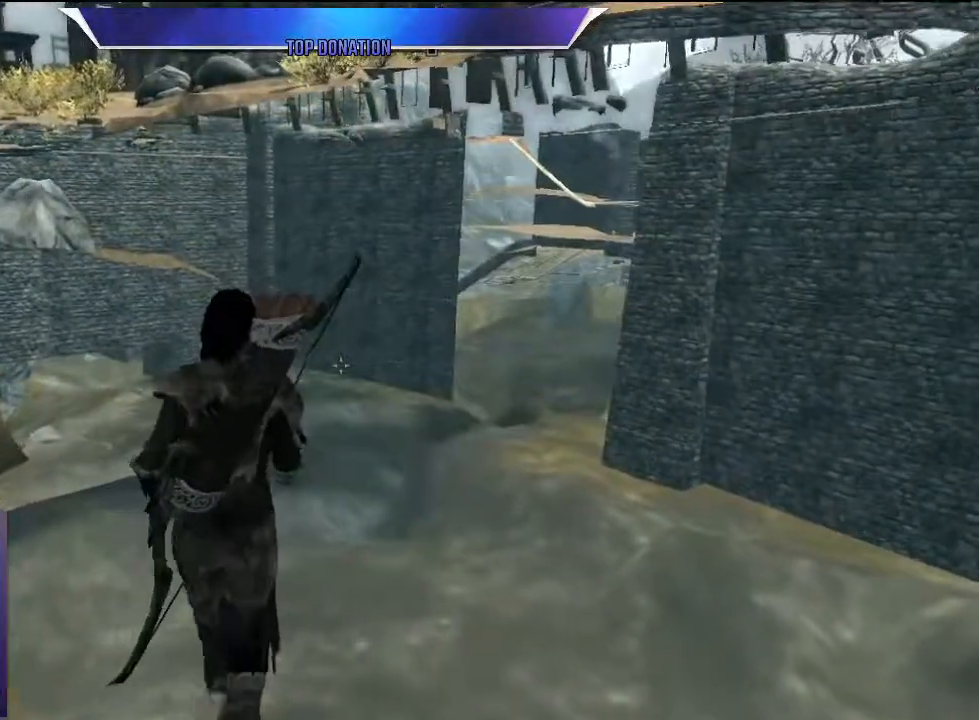
{"keys": ["alt", "w"], "events": [[400, "alt", "down"]]}
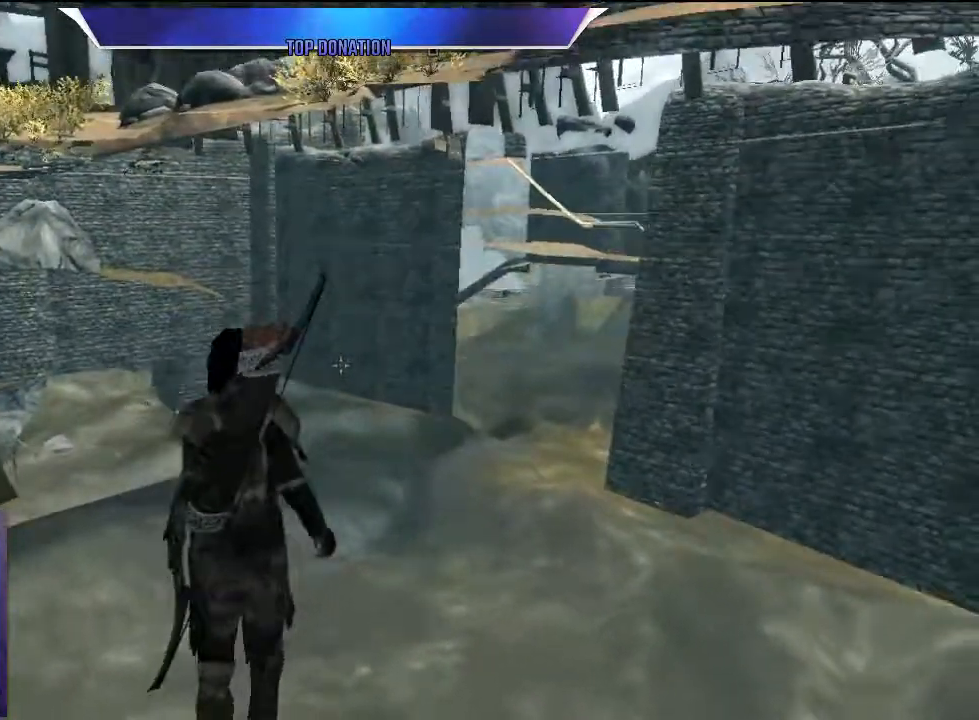
{"keys": ["alt", "w"], "events": []}
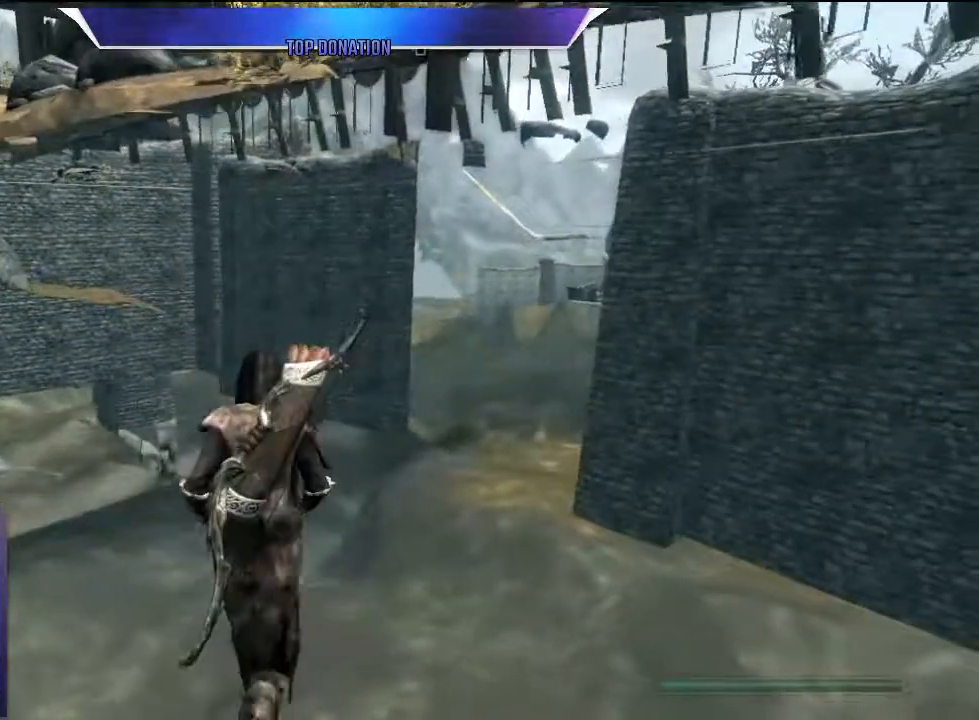
{"keys": ["alt", "w"], "events": []}
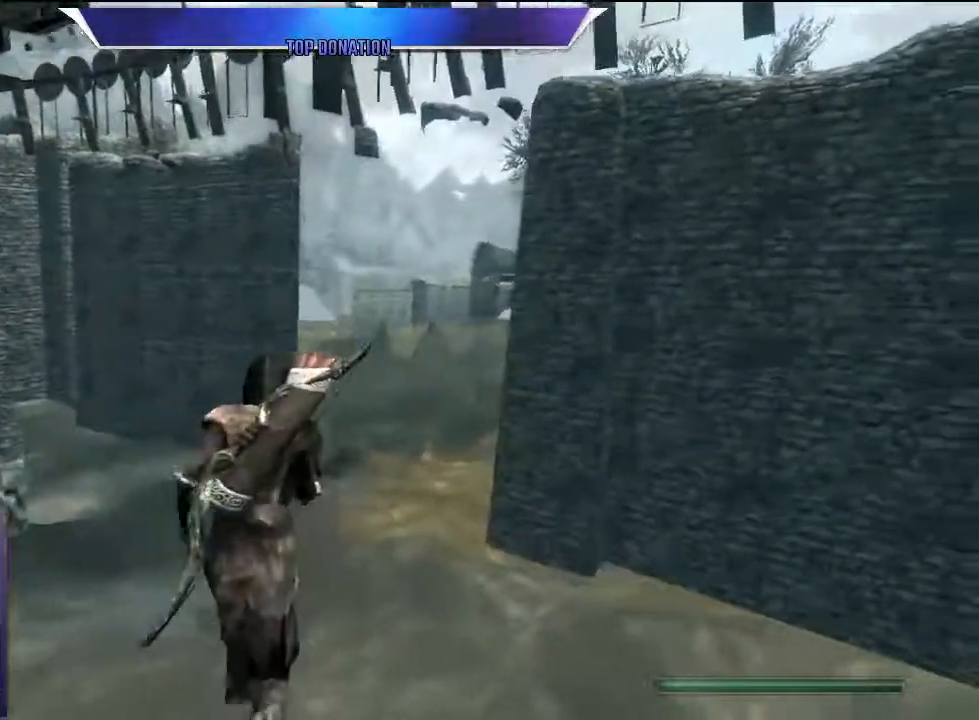
{"keys": ["alt", "w"], "events": []}
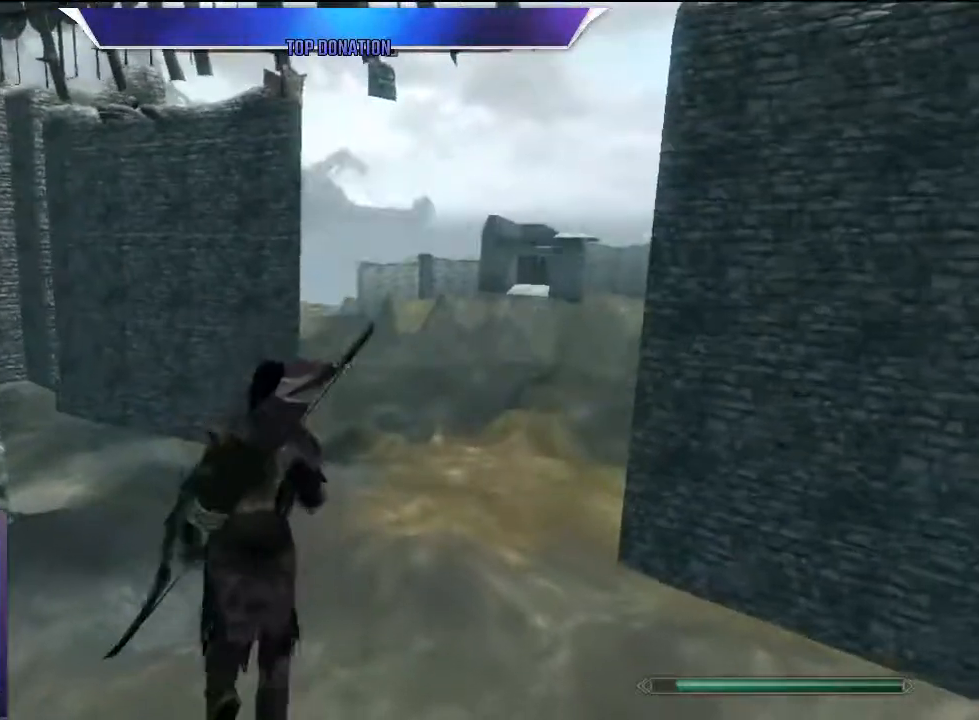
{"keys": ["alt", "w"], "events": []}
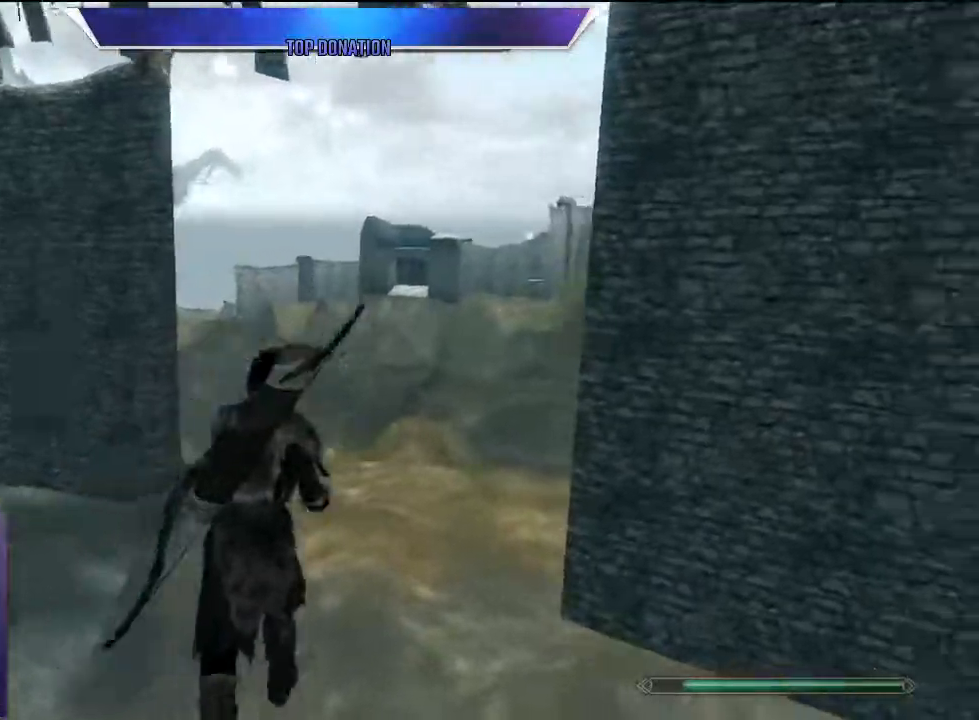
{"keys": ["alt", "w"], "events": []}
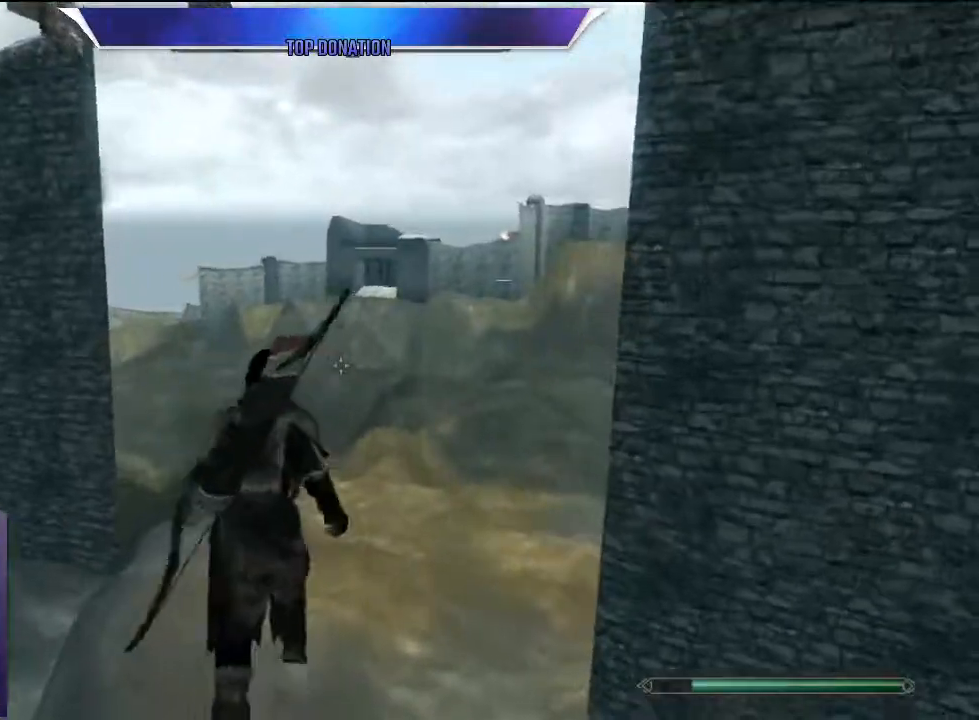
{"keys": ["alt", "w"], "events": []}
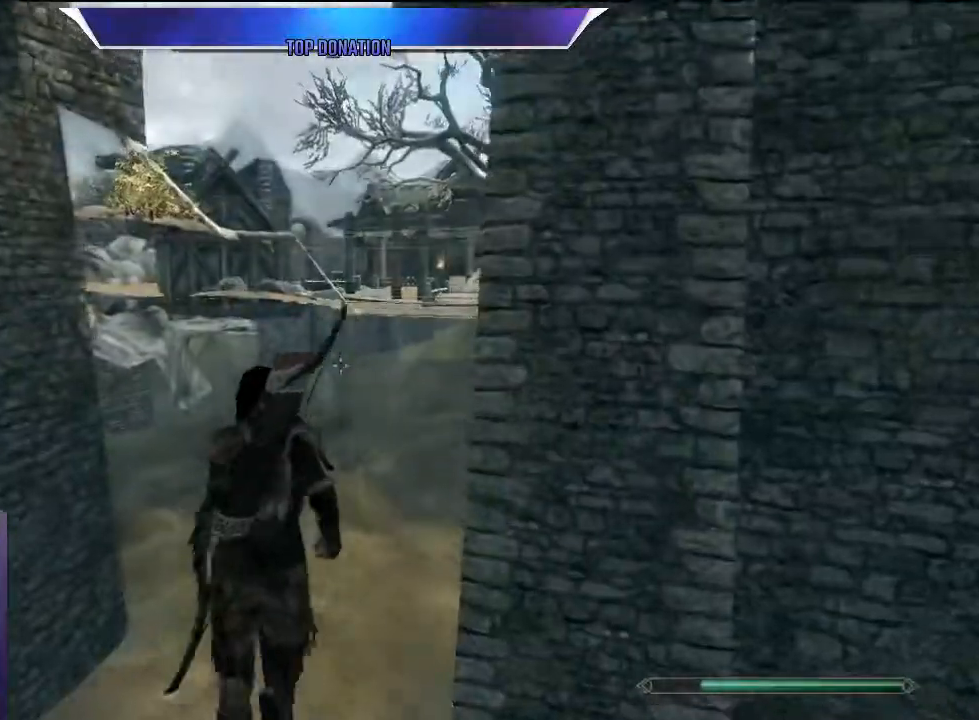
{"keys": ["alt", "w"], "events": []}
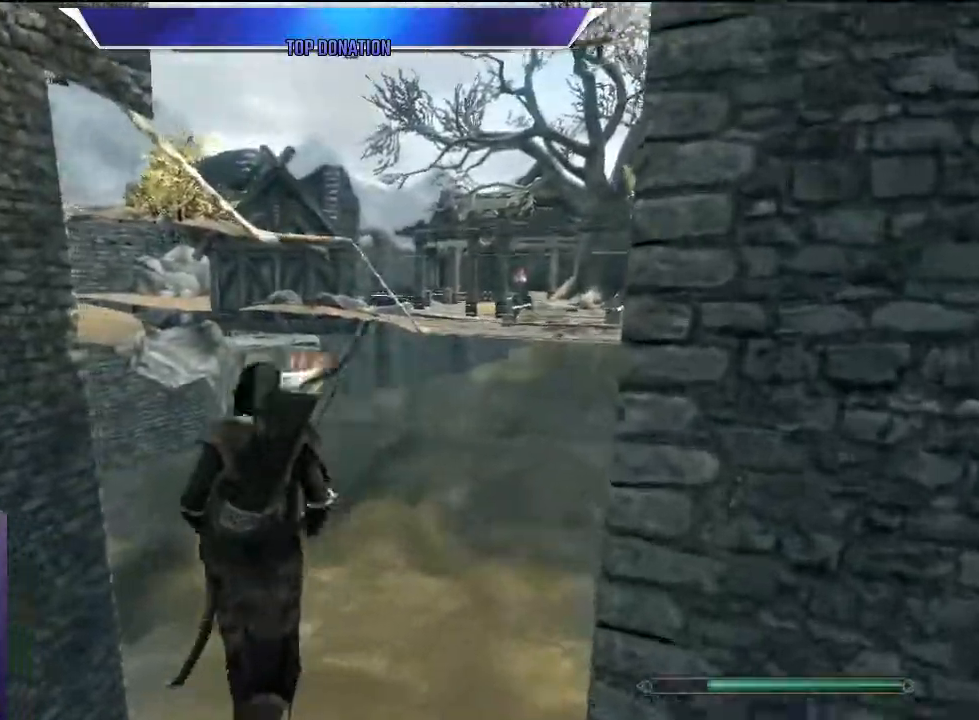
{"keys": ["alt", "w"], "events": []}
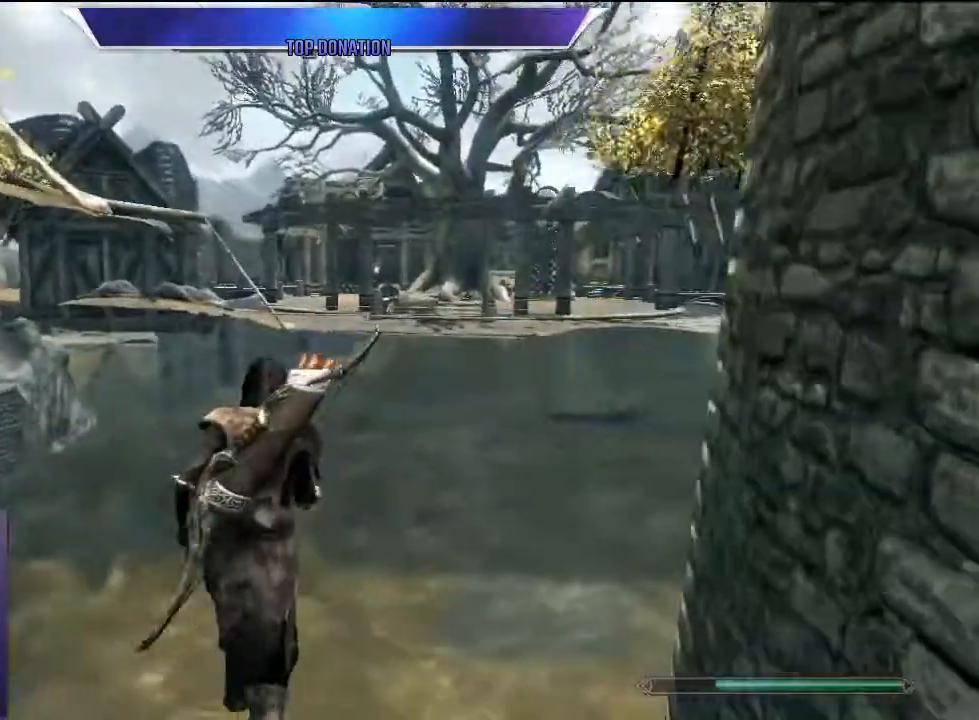
{"keys": ["alt", "w"], "events": []}
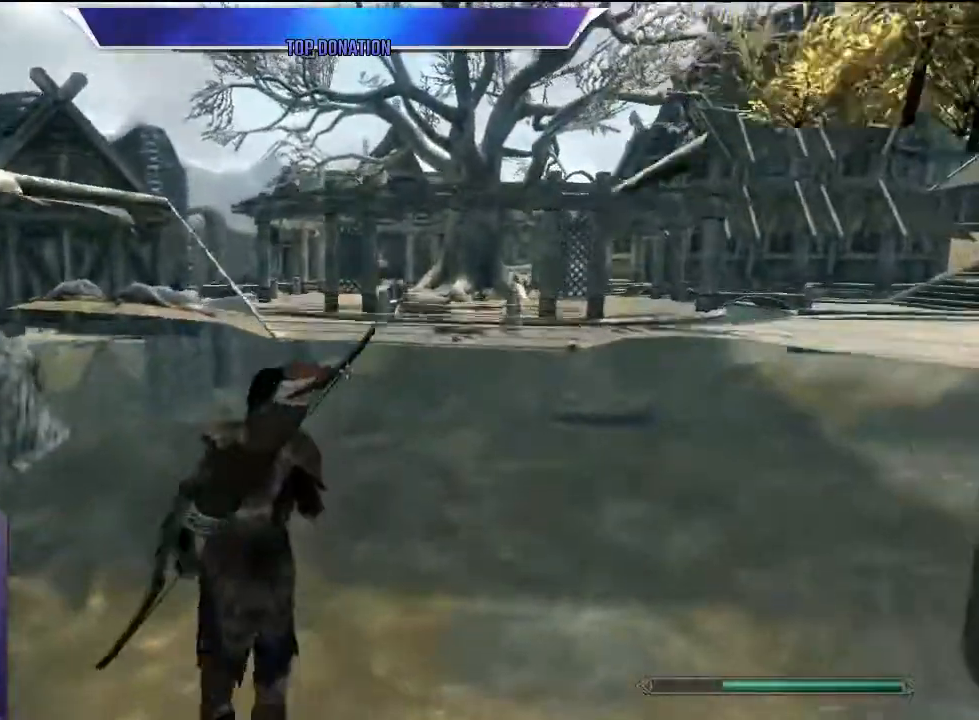
{"keys": ["alt", "w"], "events": []}
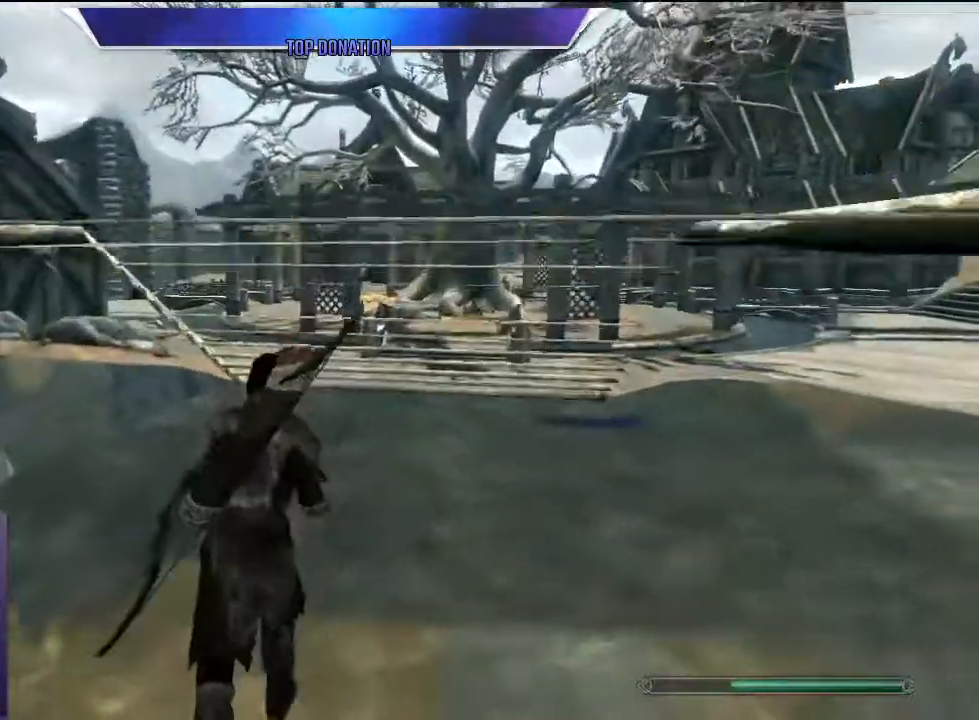
{"keys": ["alt", "d", "w"], "events": [[283, "d", "down"]]}
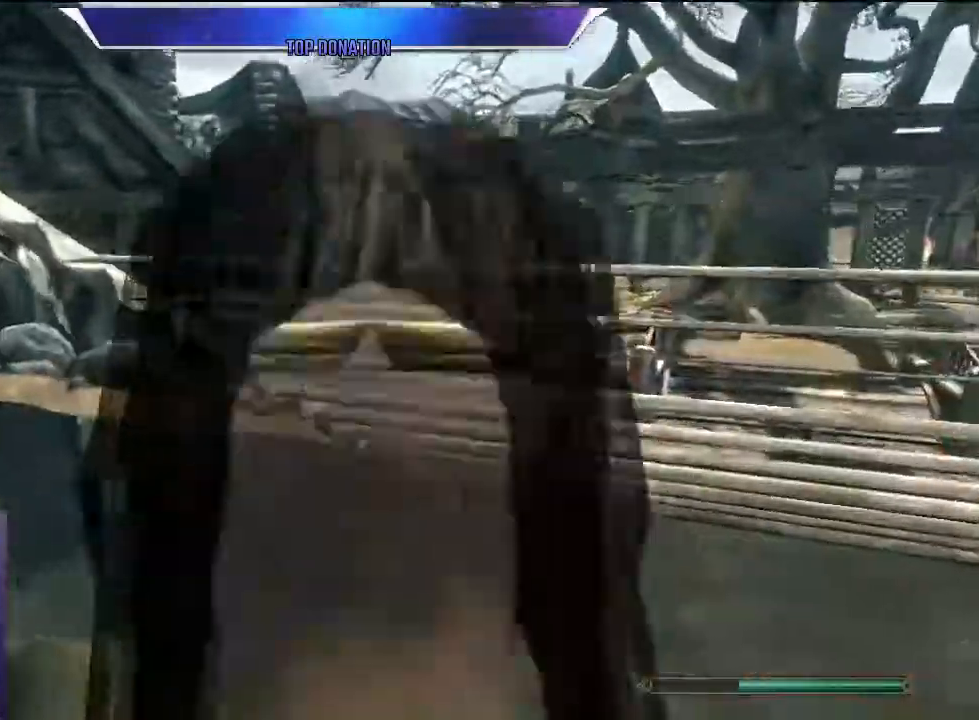
{"keys": ["d", "w"], "events": [[300, "alt", "up"]]}